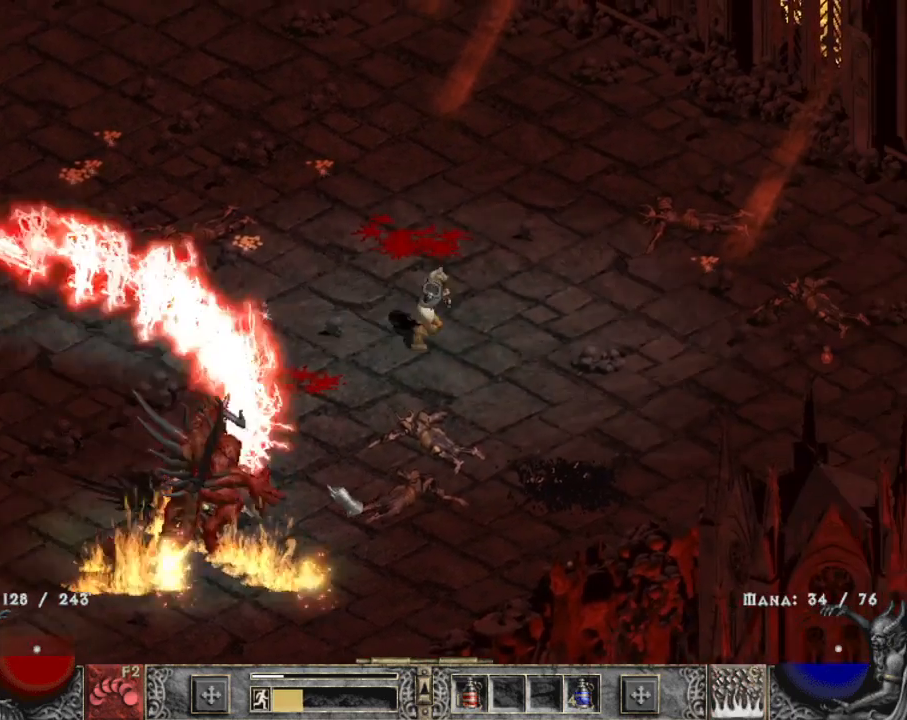
Gameplay with keyboard and mouse; each line is a JSON object with the keys and mouse buttons held at the frame after it. "events" lists presses ("down") and releases ("up") of "1", "2", "3", "4", "a", "alt", "b", "c", "caps_lock", "ctrl", "d", "e", "escape", "f", "f1", "f2", "f3", "f4", "g", "q", "r", "s", "shift", "space", "t", "tab", "tilde", "v", "w", "x", "z", "mouse_left", "mouse_wheel" and "mouse_right" between this image and that frame as [ms after this image, input, new state], when the widget could be followed in between. "mouse_left", "mouse_wheel", "mouse_right" = the "left", "wheel", "right" buttons of the "mouse" list. No other keys are recorded. "wheel" means that the mouse wheel is clicked or scrolled. Mouse movement is not recorded.
{"keys": [], "mouse": [], "events": [[84, "mouse_right", "down"], [167, "z", "up"], [217, "mouse_right", "up"]]}
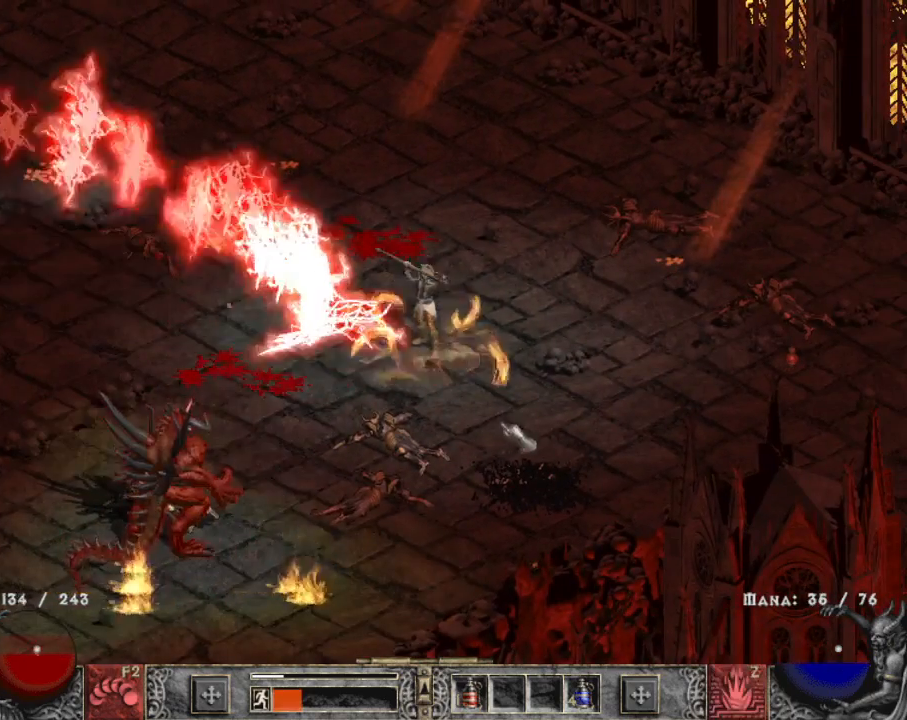
{"keys": [], "mouse": [], "events": [[384, "mouse_left", "down"], [467, "mouse_left", "up"]]}
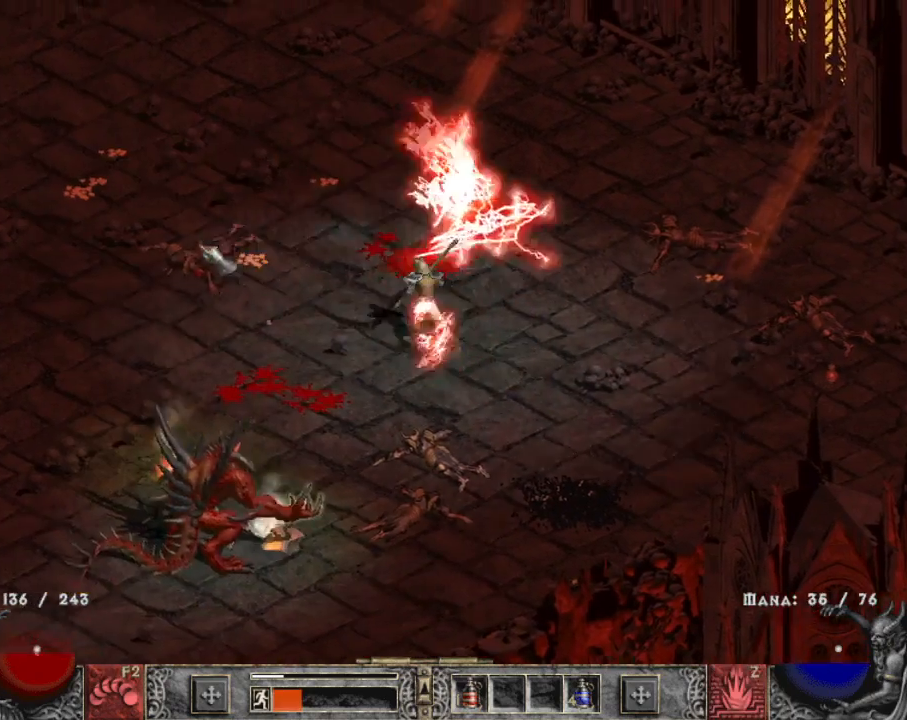
{"keys": [], "mouse": [], "events": [[67, "mouse_left", "down"], [167, "mouse_left", "up"]]}
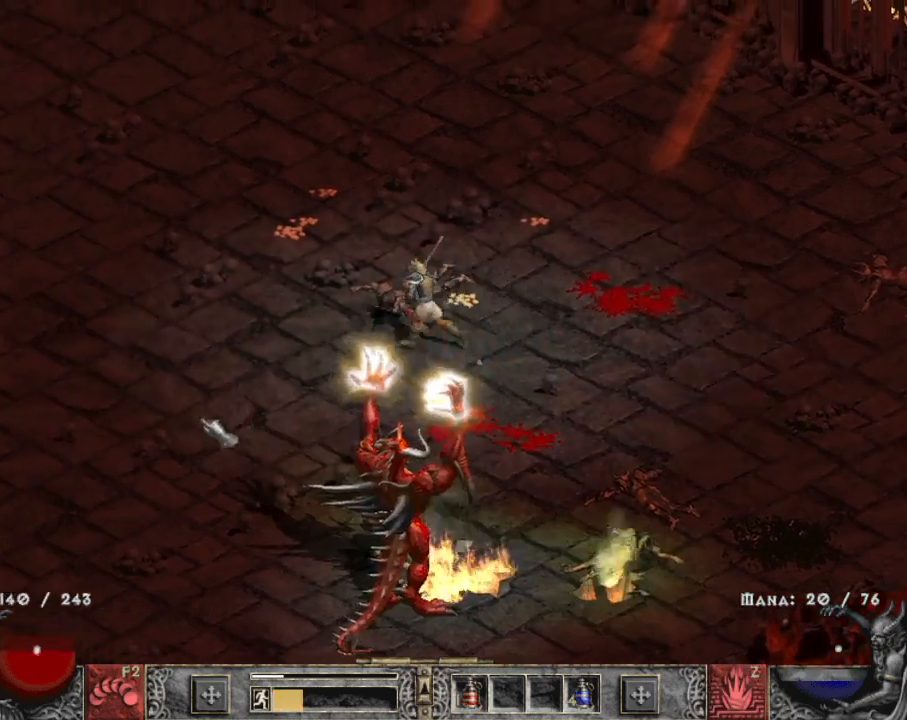
{"keys": [], "mouse": [], "events": [[34, "mouse_left", "down"], [167, "mouse_left", "up"], [217, "mouse_left", "down"], [317, "mouse_left", "up"], [417, "mouse_left", "down"], [450, "mouse_left", "up"]]}
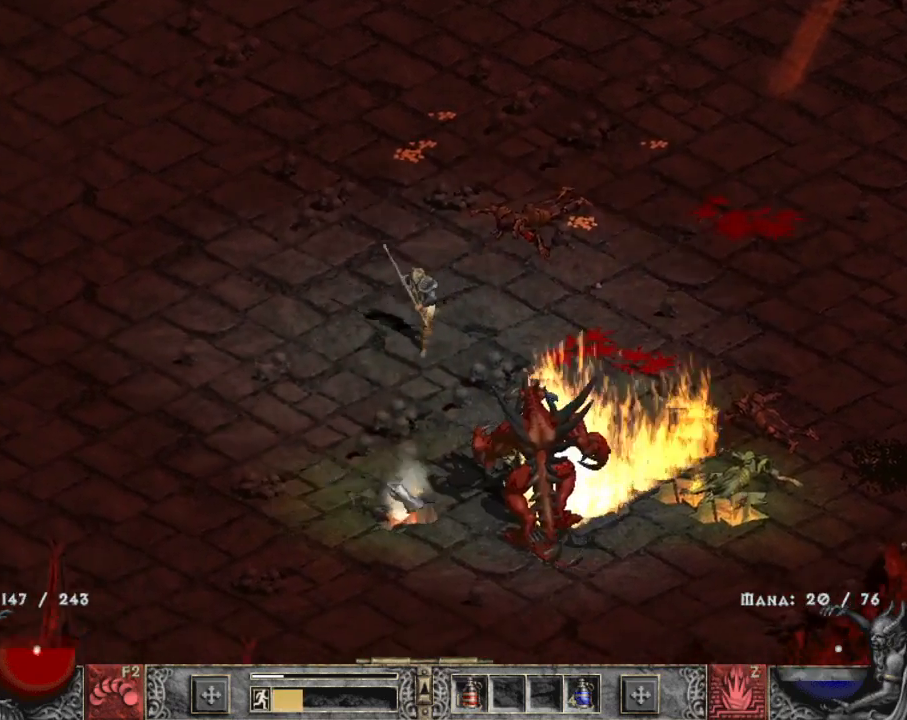
{"keys": [], "mouse": [], "events": [[100, "c", "down"], [184, "mouse_right", "down"], [234, "c", "up"], [284, "mouse_right", "up"], [384, "mouse_right", "down"], [417, "mouse_right", "up"]]}
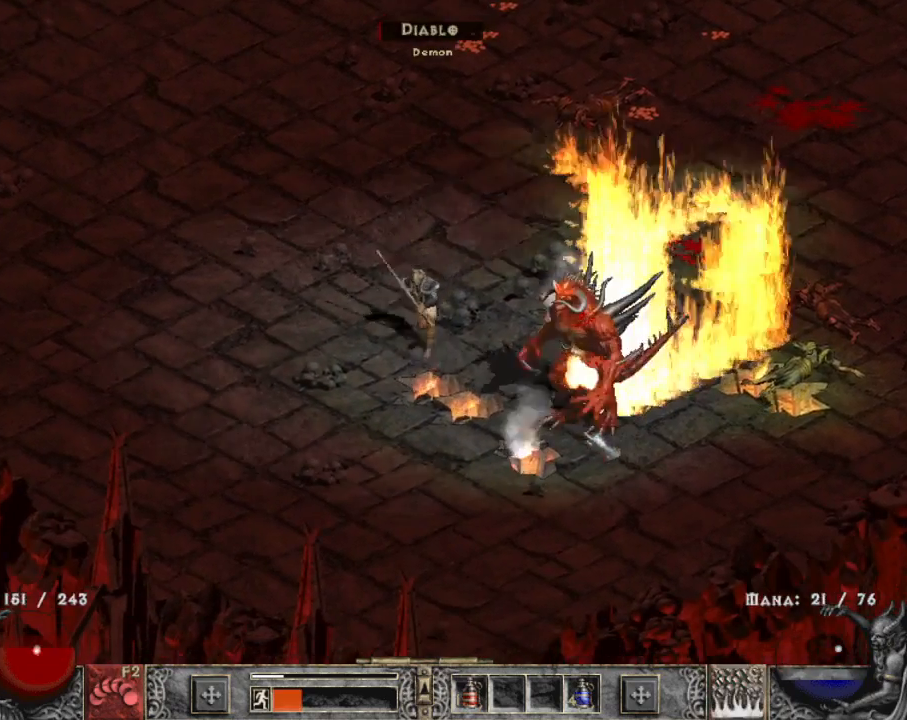
{"keys": [], "mouse": [], "events": [[17, "mouse_right", "down"], [117, "mouse_right", "up"], [350, "4", "down"], [434, "4", "up"]]}
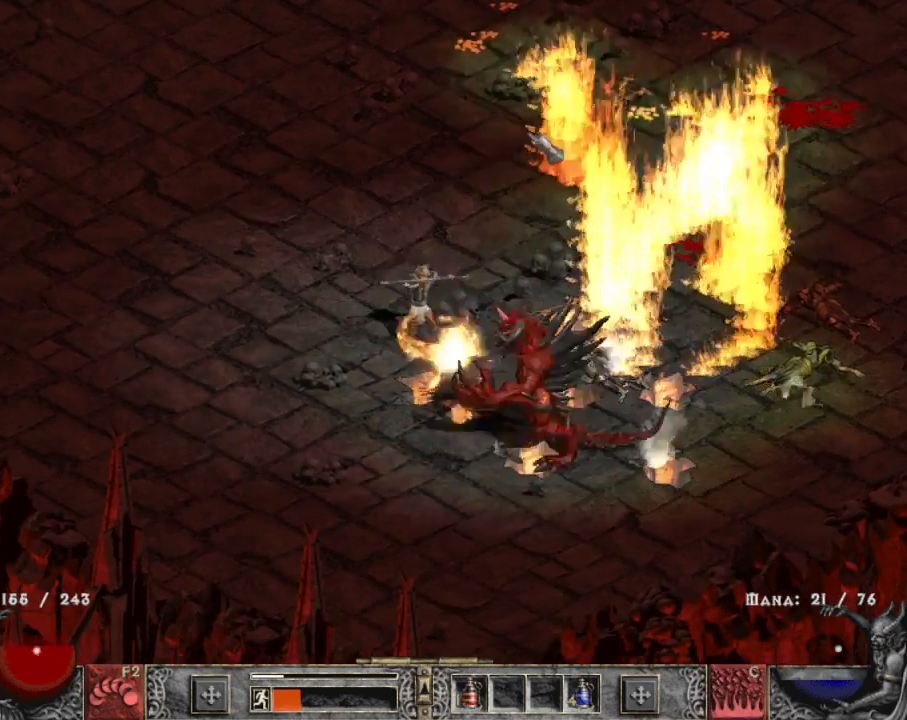
{"keys": [], "mouse": ["left"], "events": [[84, "mouse_left", "down"], [184, "mouse_left", "up"], [217, "mouse_left", "down"], [367, "mouse_left", "up"], [417, "mouse_left", "down"]]}
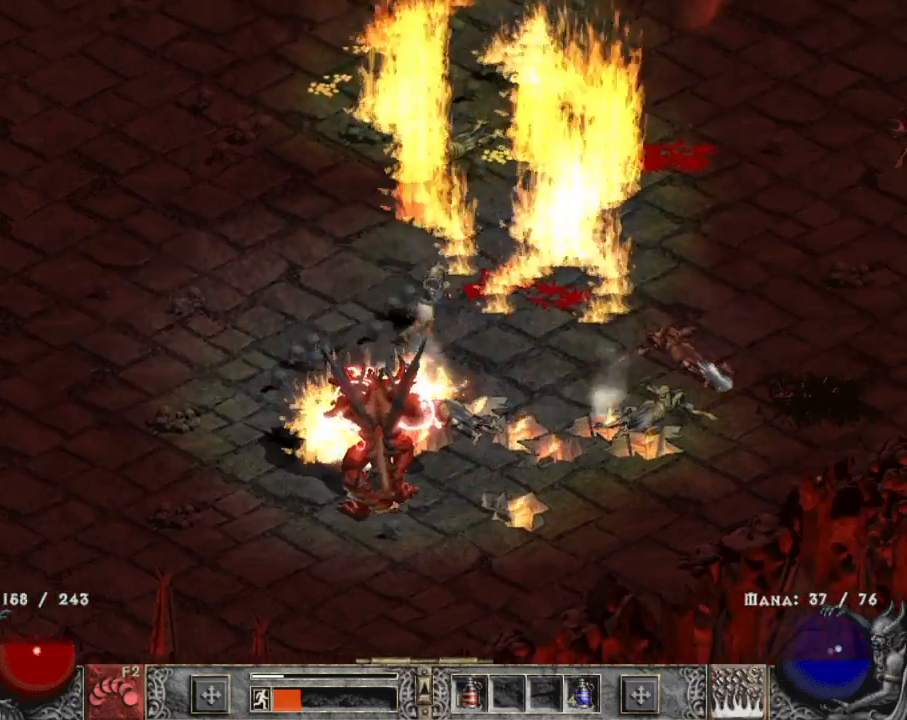
{"keys": [], "mouse": [], "events": [[50, "mouse_left", "up"], [134, "mouse_left", "down"], [284, "mouse_left", "up"], [334, "mouse_left", "down"], [484, "mouse_left", "up"]]}
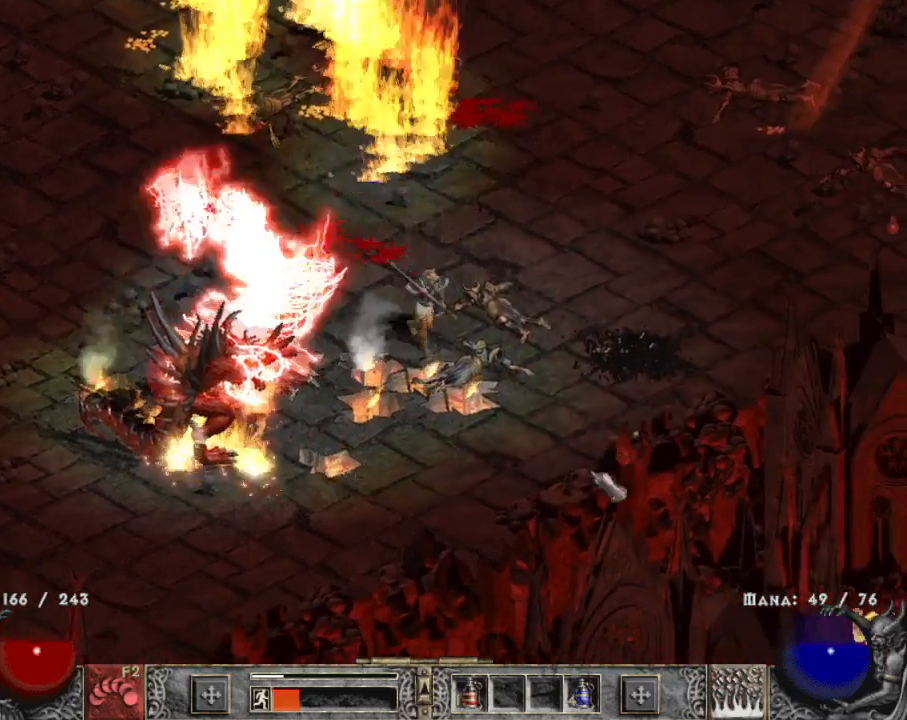
{"keys": [], "mouse": ["left"], "events": [[67, "mouse_left", "down"], [200, "mouse_left", "up"], [250, "mouse_left", "down"], [384, "mouse_left", "up"], [434, "mouse_left", "down"]]}
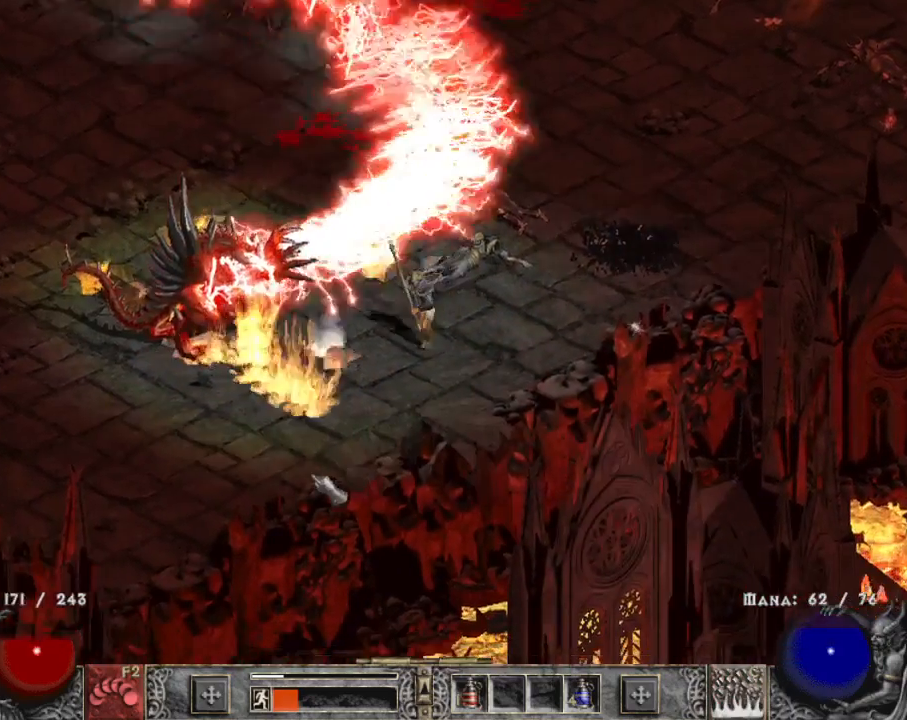
{"keys": [], "mouse": ["right"], "events": [[84, "mouse_left", "up"], [134, "mouse_left", "down"], [217, "mouse_left", "up"], [317, "c", "down"], [367, "mouse_right", "down"], [417, "c", "up"], [450, "mouse_right", "up"], [500, "mouse_right", "down"]]}
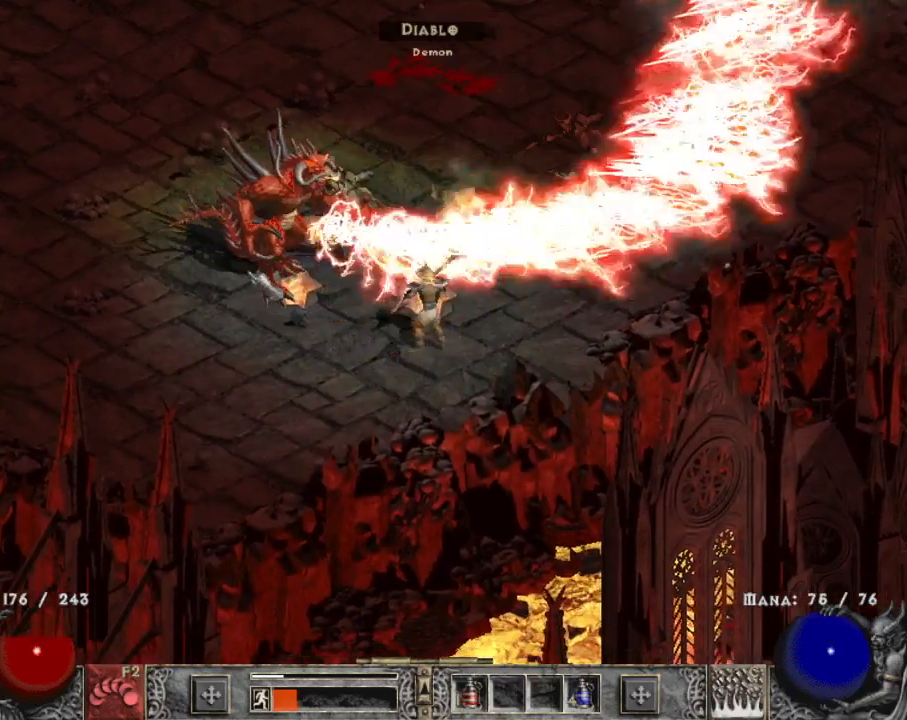
{"keys": [], "mouse": ["left"], "events": [[150, "mouse_right", "up"], [434, "mouse_left", "down"]]}
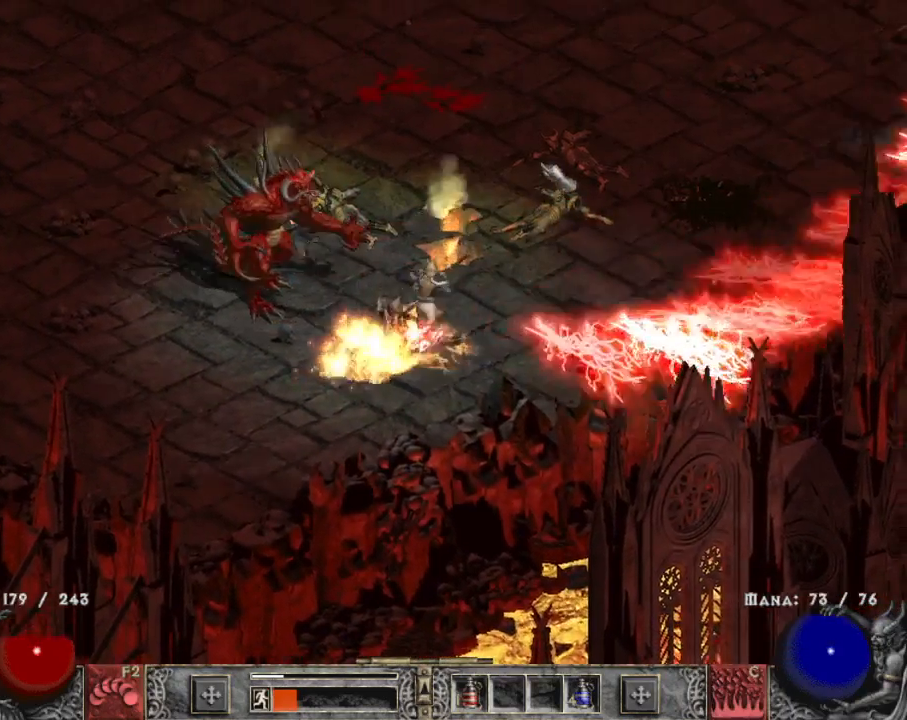
{"keys": [], "mouse": ["left"], "events": [[67, "mouse_left", "up"], [150, "mouse_left", "down"], [300, "mouse_left", "up"], [400, "mouse_left", "down"]]}
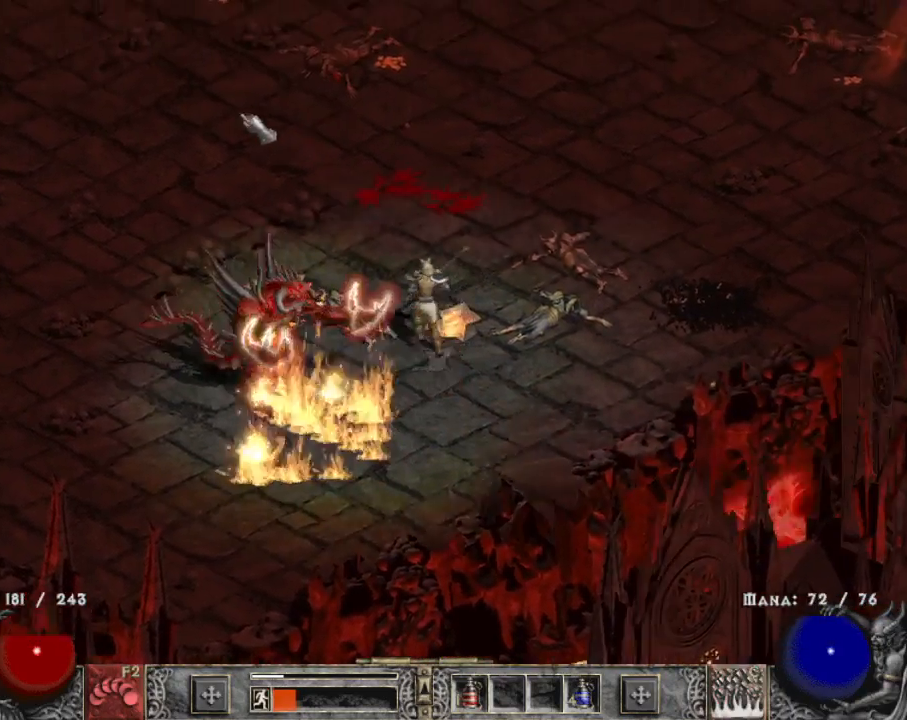
{"keys": [], "mouse": [], "events": [[34, "mouse_left", "up"], [134, "mouse_left", "down"], [284, "mouse_left", "up"], [367, "mouse_left", "down"], [450, "mouse_left", "up"]]}
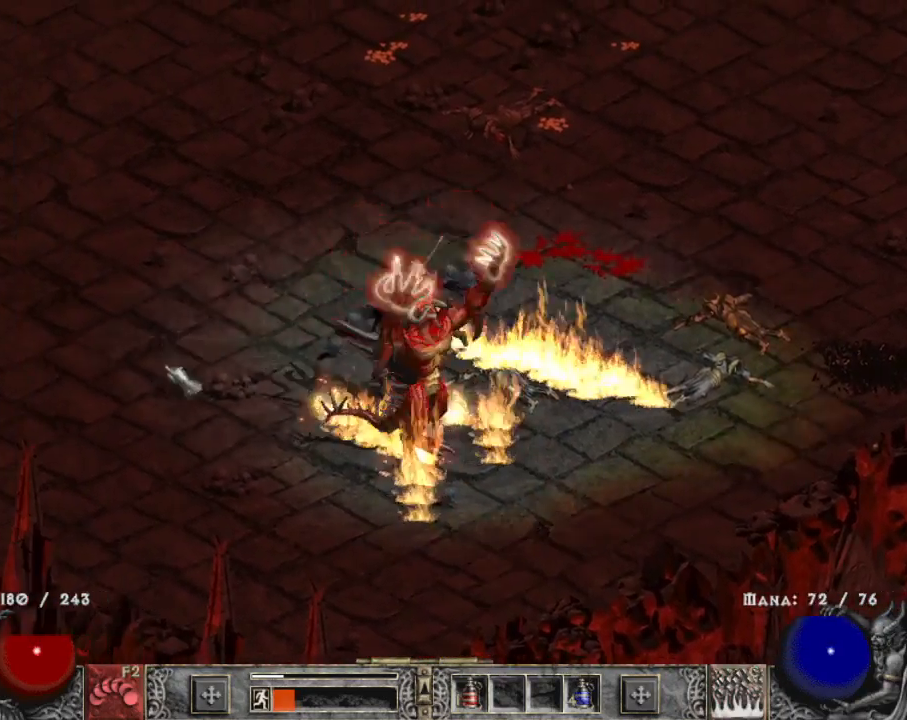
{"keys": [], "mouse": [], "events": [[50, "mouse_left", "down"], [200, "mouse_left", "up"], [334, "c", "down"], [384, "mouse_right", "down"], [434, "c", "up"], [467, "mouse_right", "up"]]}
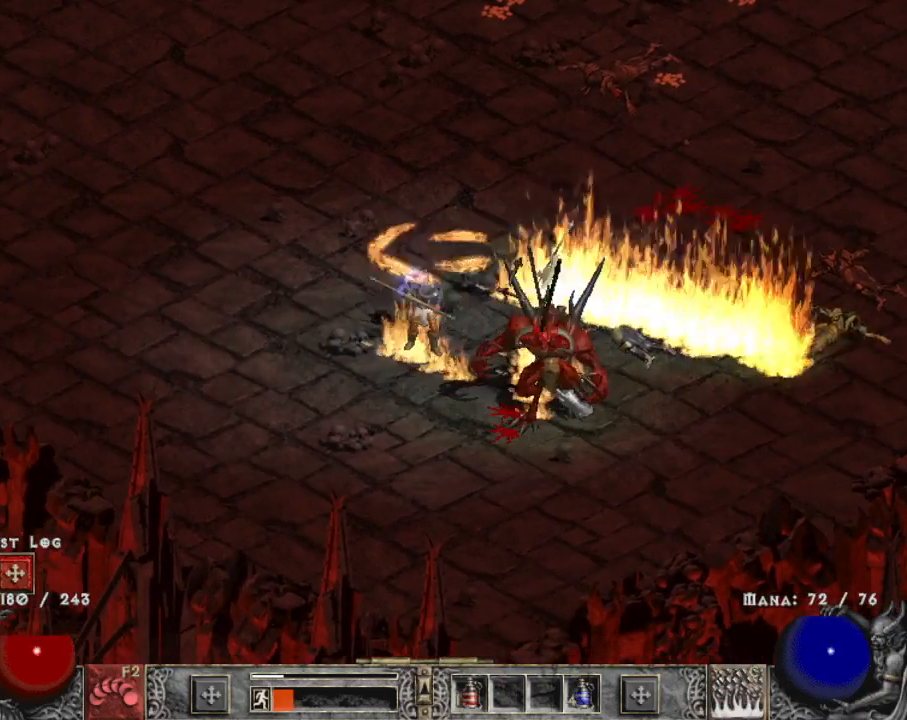
{"keys": ["alt"], "mouse": ["left"], "events": [[17, "mouse_right", "down"], [117, "mouse_right", "up"], [300, "alt", "down"], [484, "mouse_left", "down"]]}
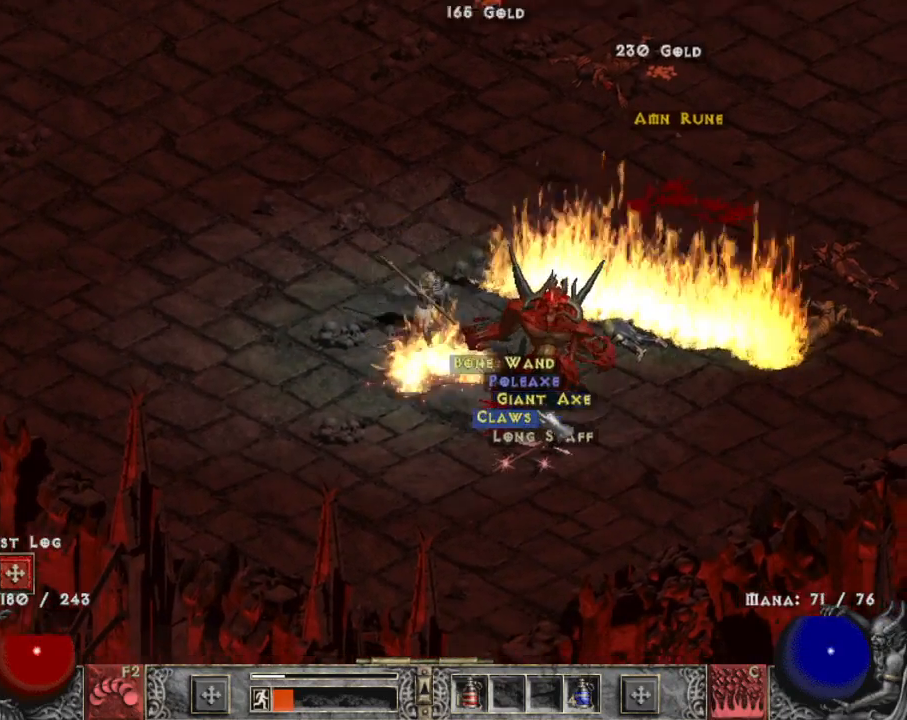
{"keys": ["alt"], "mouse": [], "events": [[84, "mouse_left", "up"], [217, "mouse_left", "down"], [317, "mouse_left", "up"], [417, "mouse_left", "down"], [500, "mouse_left", "up"]]}
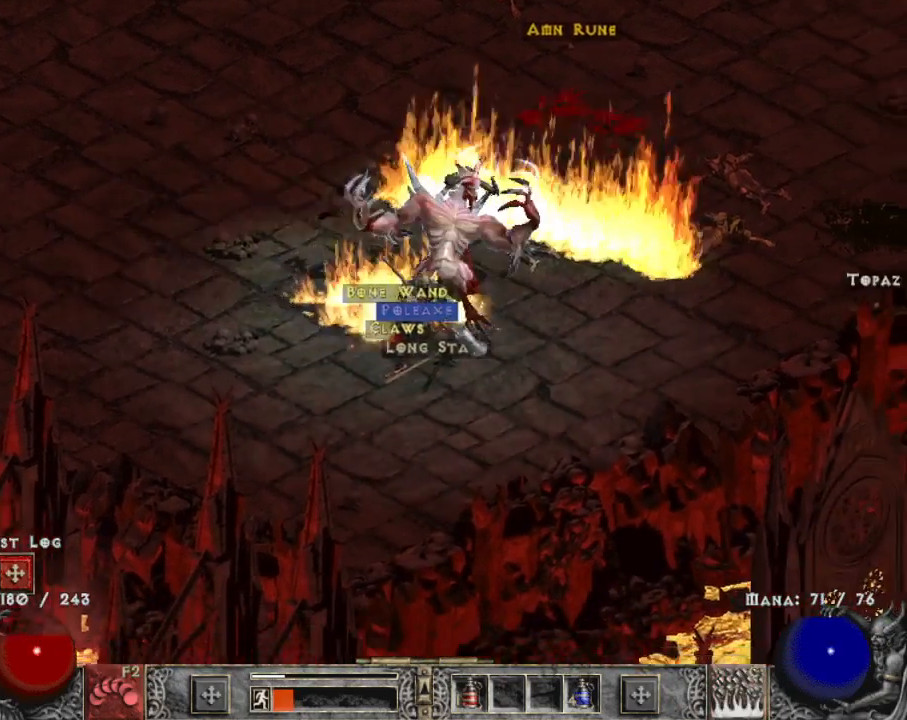
{"keys": ["alt"], "mouse": [], "events": [[50, "mouse_left", "down"], [200, "mouse_left", "up"]]}
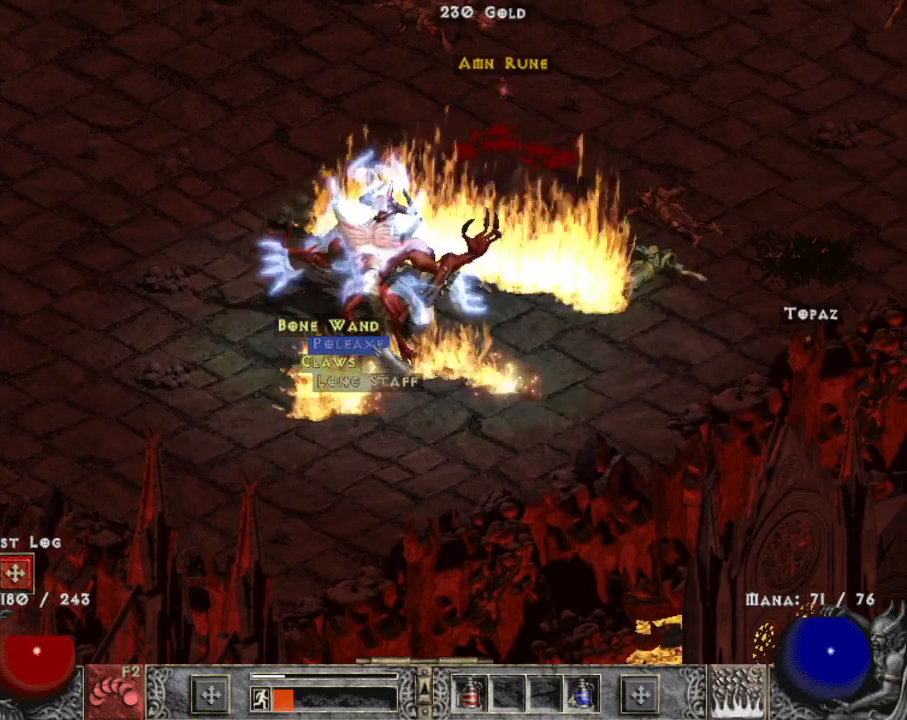
{"keys": ["alt"], "mouse": ["left"], "events": [[434, "mouse_left", "down"]]}
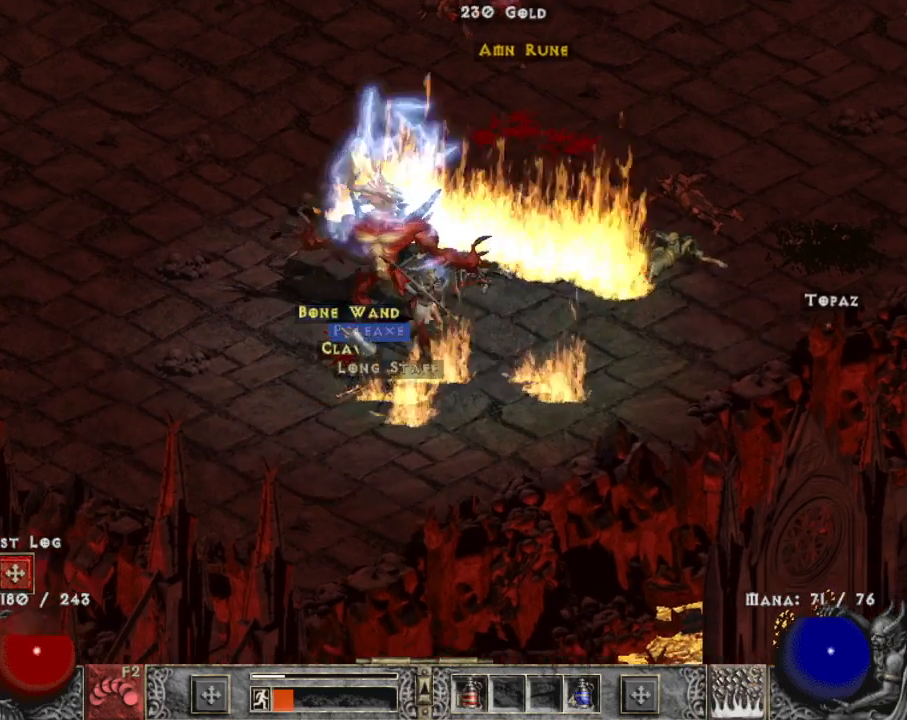
{"keys": ["alt"], "mouse": [], "events": [[34, "mouse_left", "up"]]}
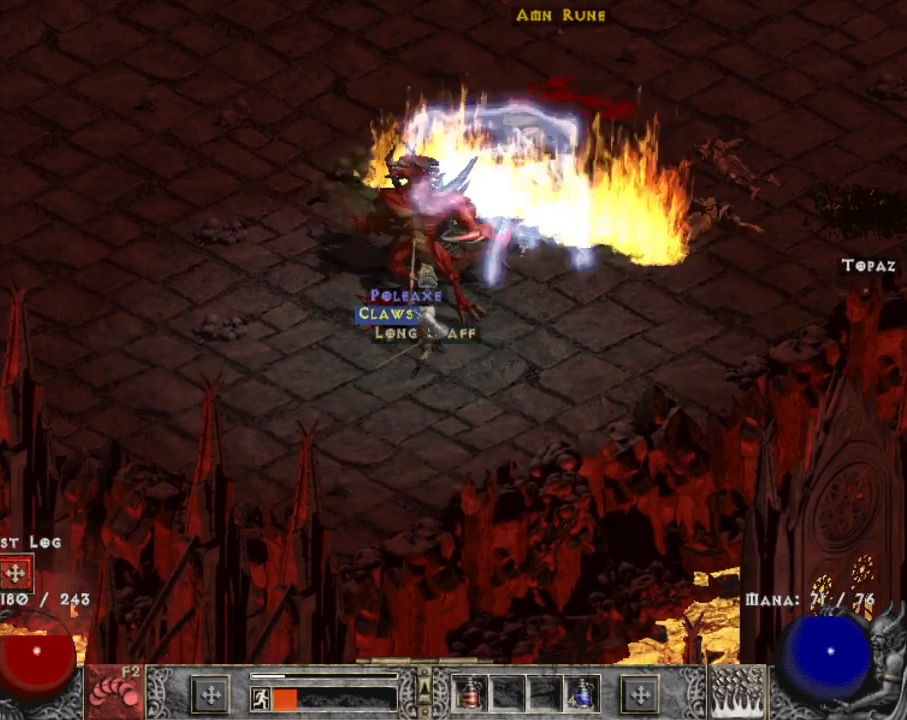
{"keys": ["alt"], "mouse": [], "events": [[50, "mouse_left", "down"], [134, "mouse_left", "up"]]}
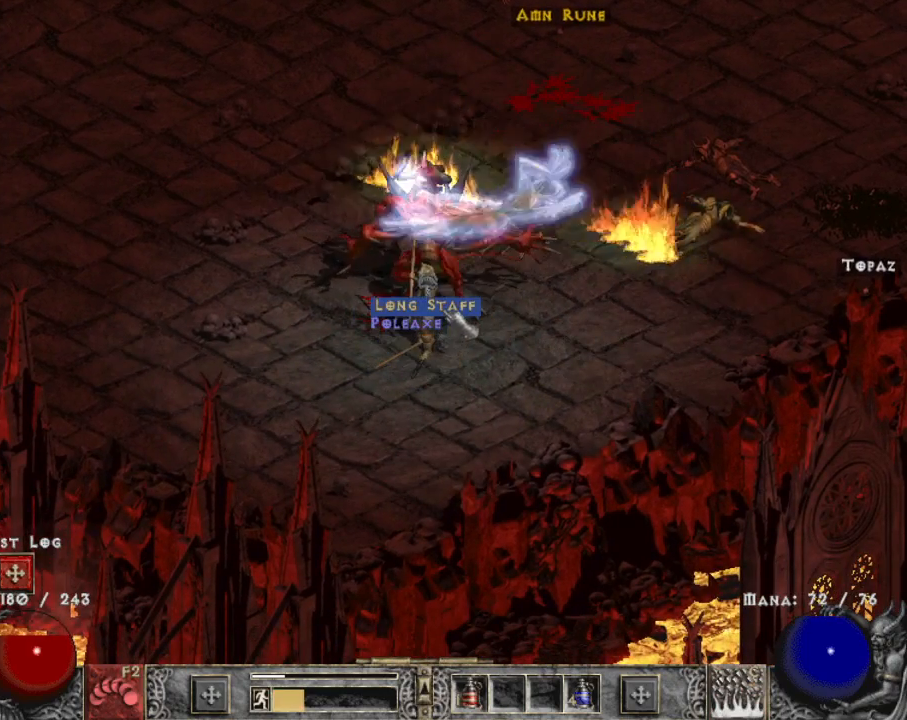
{"keys": ["escape"], "mouse": [], "events": [[17, "mouse_left", "down"], [117, "mouse_left", "up"], [350, "alt", "up"], [484, "escape", "down"]]}
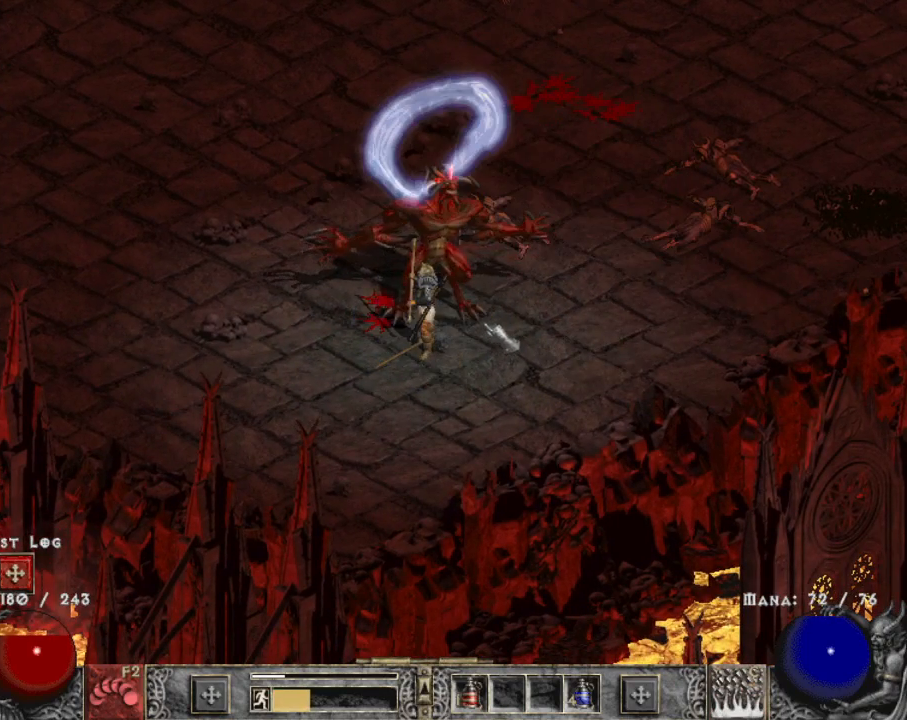
{"keys": [], "mouse": [], "events": [[134, "escape", "up"], [134, "mouse_left", "down"], [217, "mouse_left", "up"]]}
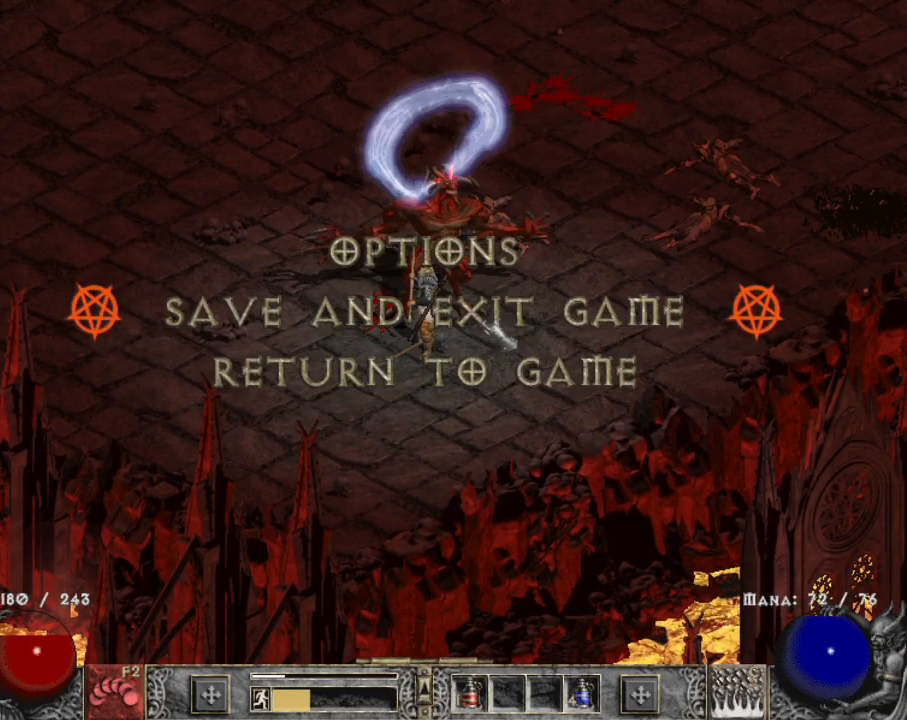
{"keys": [], "mouse": [], "events": [[234, "mouse_left", "down"], [367, "mouse_left", "up"]]}
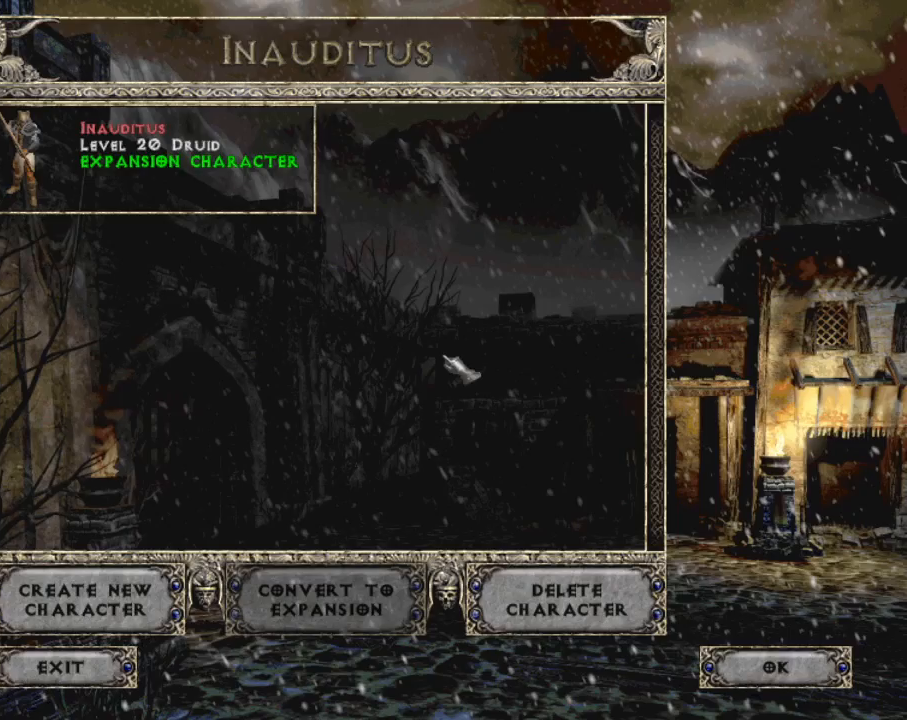
{"keys": [], "mouse": [], "events": []}
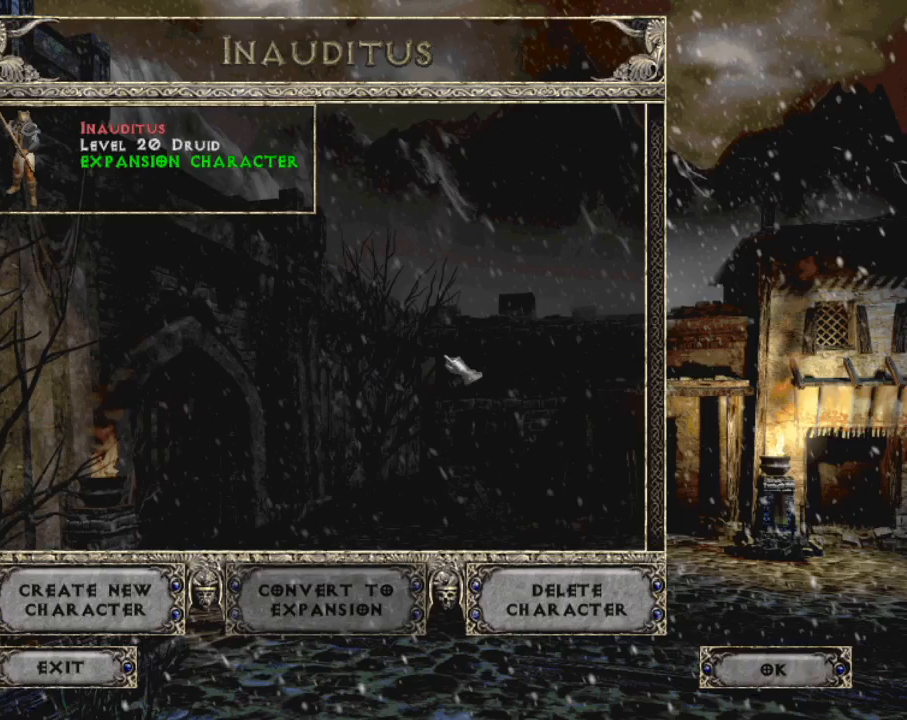
{"keys": [], "mouse": [], "events": []}
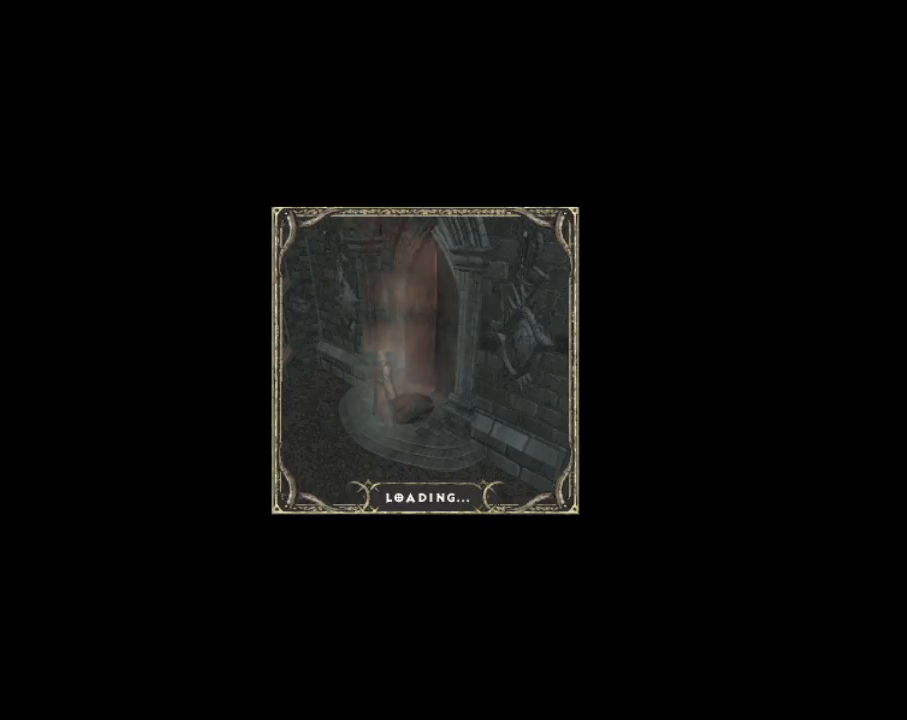
{"keys": [], "mouse": [], "events": [[50, "mouse_left", "down"], [200, "mouse_left", "up"], [284, "mouse_left", "down"], [384, "mouse_left", "up"]]}
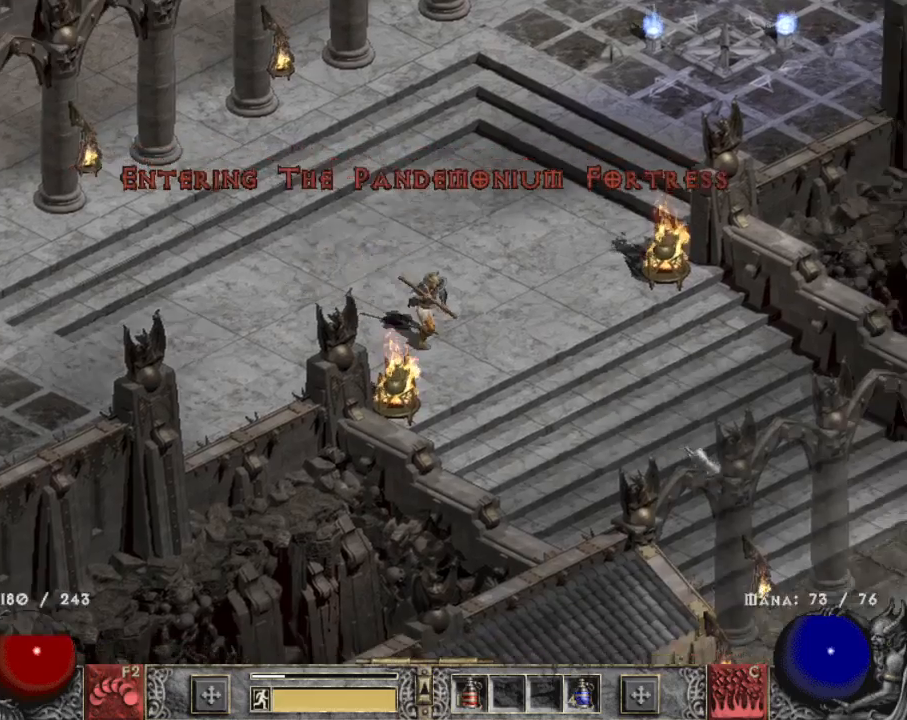
{"keys": [], "mouse": [], "events": [[67, "mouse_left", "down"], [250, "b", "down"], [300, "b", "up"], [500, "mouse_left", "up"]]}
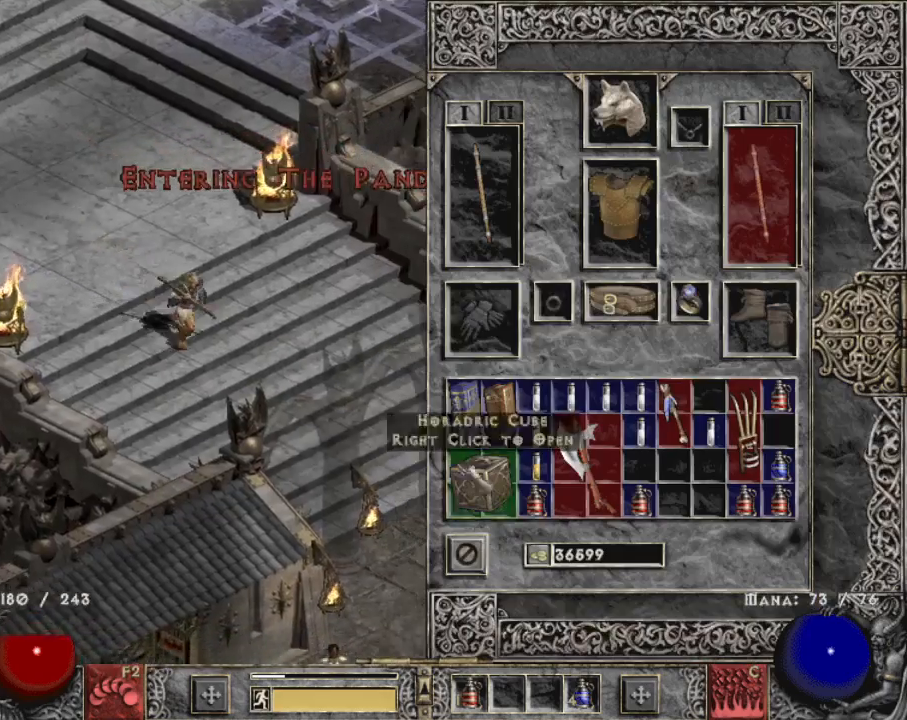
{"keys": [], "mouse": [], "events": [[317, "mouse_right", "down"], [417, "mouse_right", "up"]]}
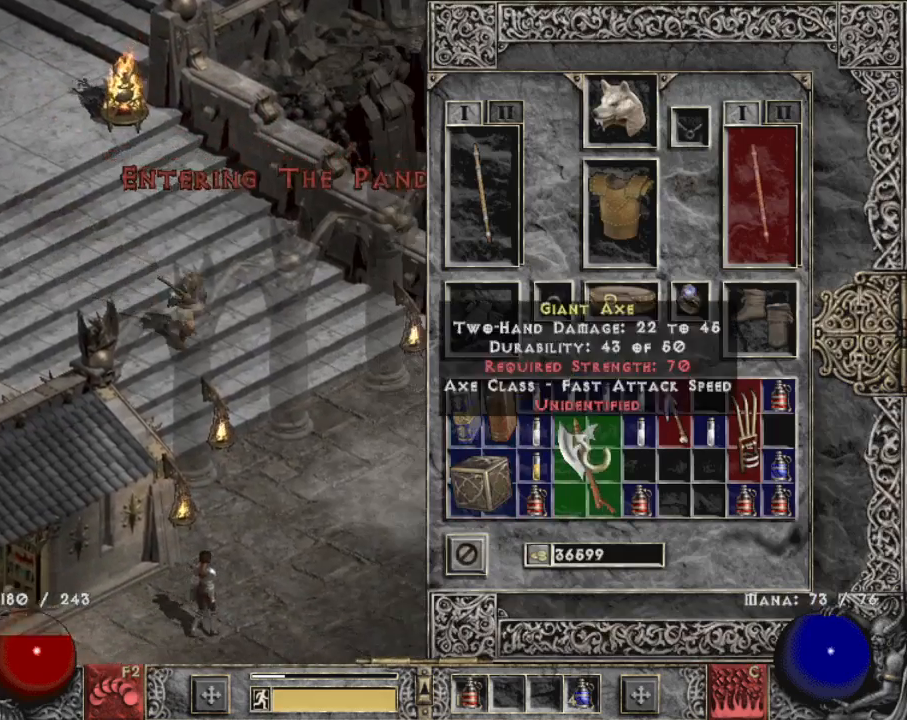
{"keys": [], "mouse": ["right"], "events": [[100, "mouse_left", "down"], [184, "mouse_left", "up"], [417, "mouse_right", "down"]]}
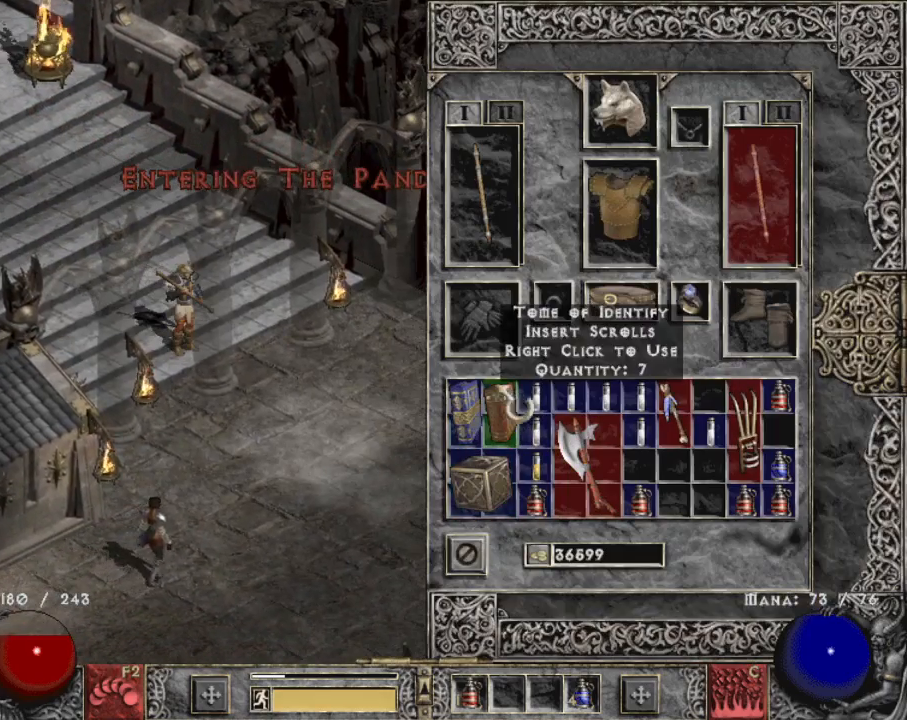
{"keys": [], "mouse": ["left"], "events": [[17, "mouse_right", "up"], [484, "mouse_left", "down"]]}
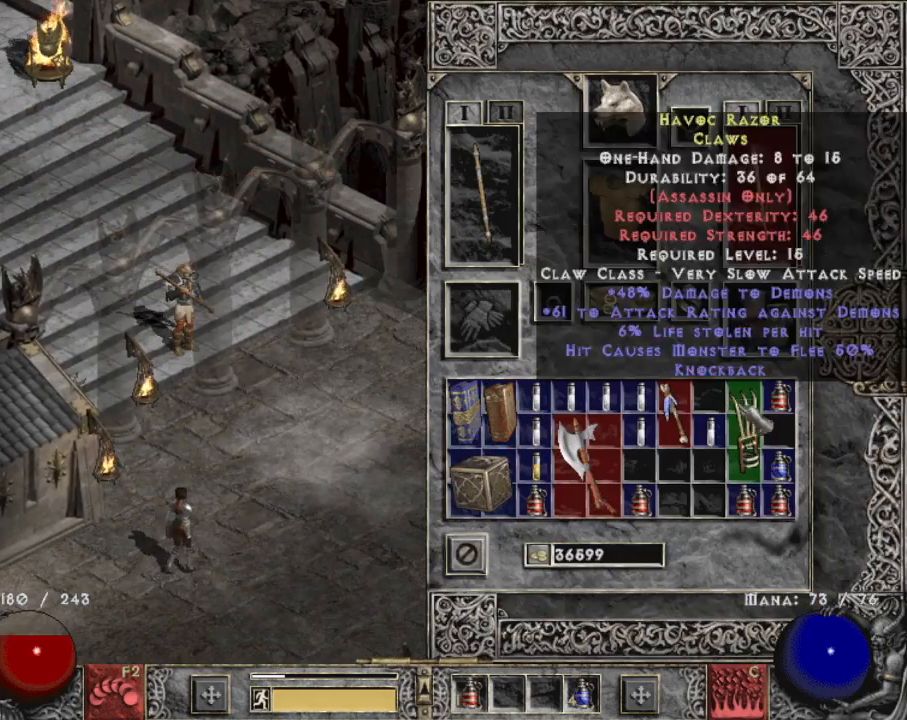
{"keys": [], "mouse": [], "events": [[84, "mouse_left", "up"], [134, "b", "down"], [184, "mouse_left", "down"], [217, "b", "up"], [267, "mouse_left", "up"], [367, "mouse_left", "down"], [467, "mouse_left", "up"]]}